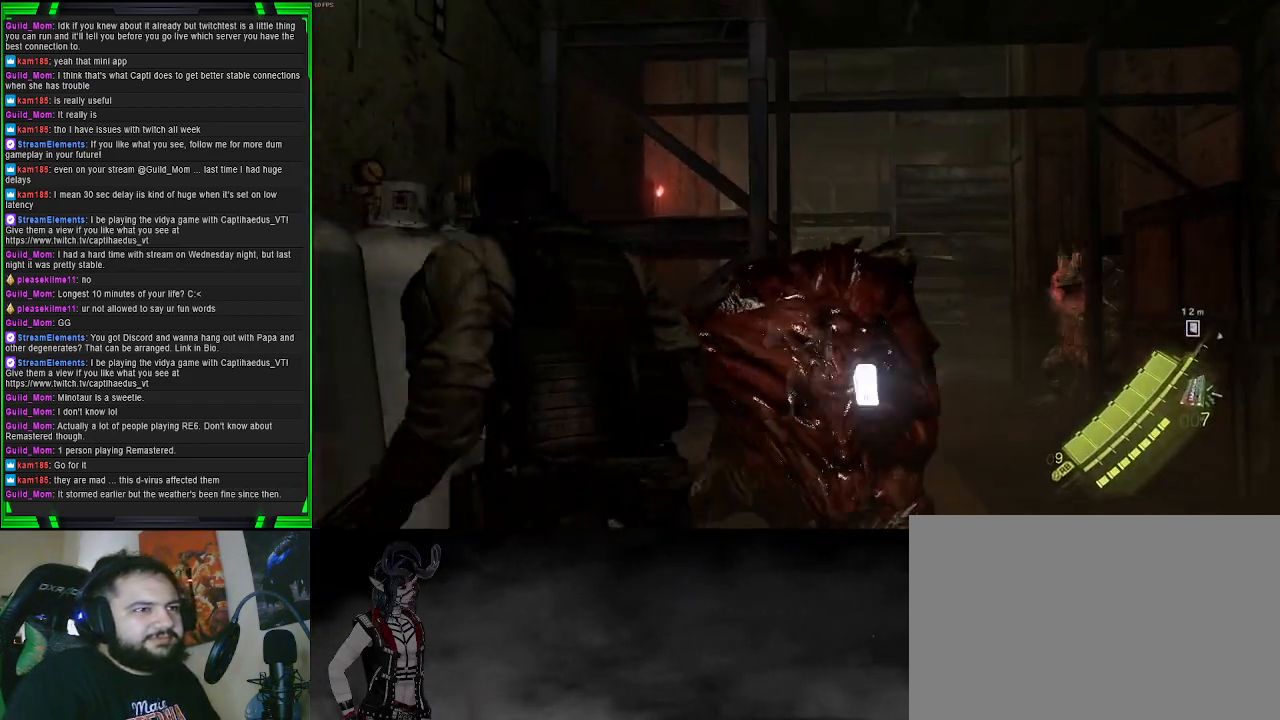
Gameplay with a controller (PlayStation layout); each line is a JSON object with the inputs held at the frame after it. "events" lists button and stick changes between this image and that frame as [ms after this image, input, new state], when the widget could be followed in between. Not read: L3.
{"buttons": [], "left_stick": "up", "right_stick": "center", "events": [[67, "right_stick", "right"], [133, "right_stick", "down-right"], [150, "left_stick", "down"], [433, "left_stick", "up"], [450, "L2", "up"], [483, "right_stick", "center"]]}
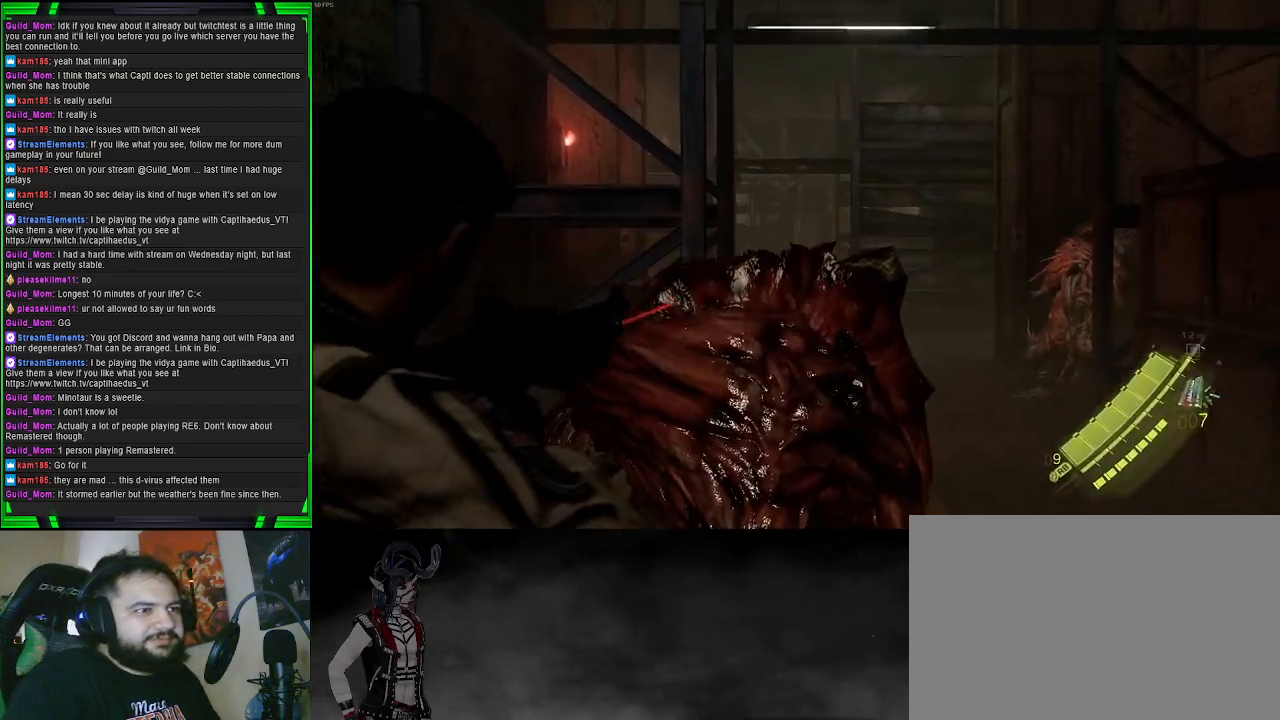
{"buttons": [], "left_stick": "center", "right_stick": "center", "events": [[350, "R2", "down"], [483, "R2", "up"], [483, "left_stick", "center"]]}
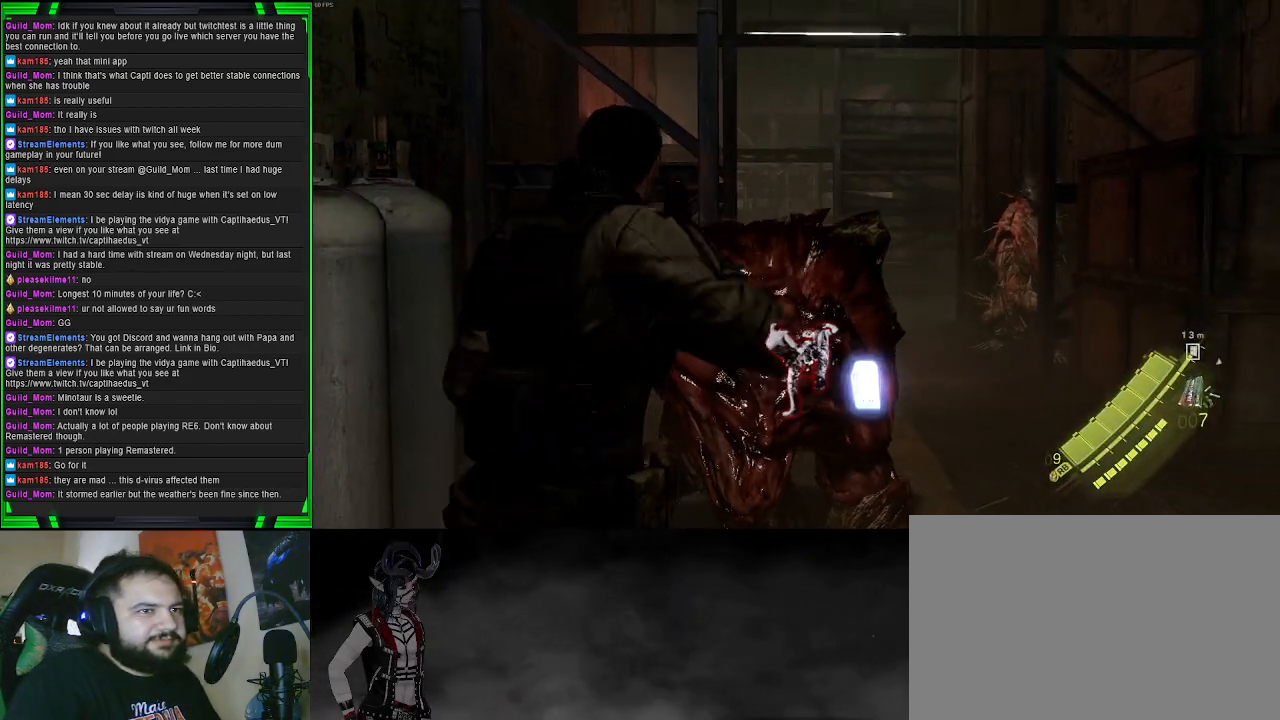
{"buttons": [], "left_stick": "center", "right_stick": "center", "events": []}
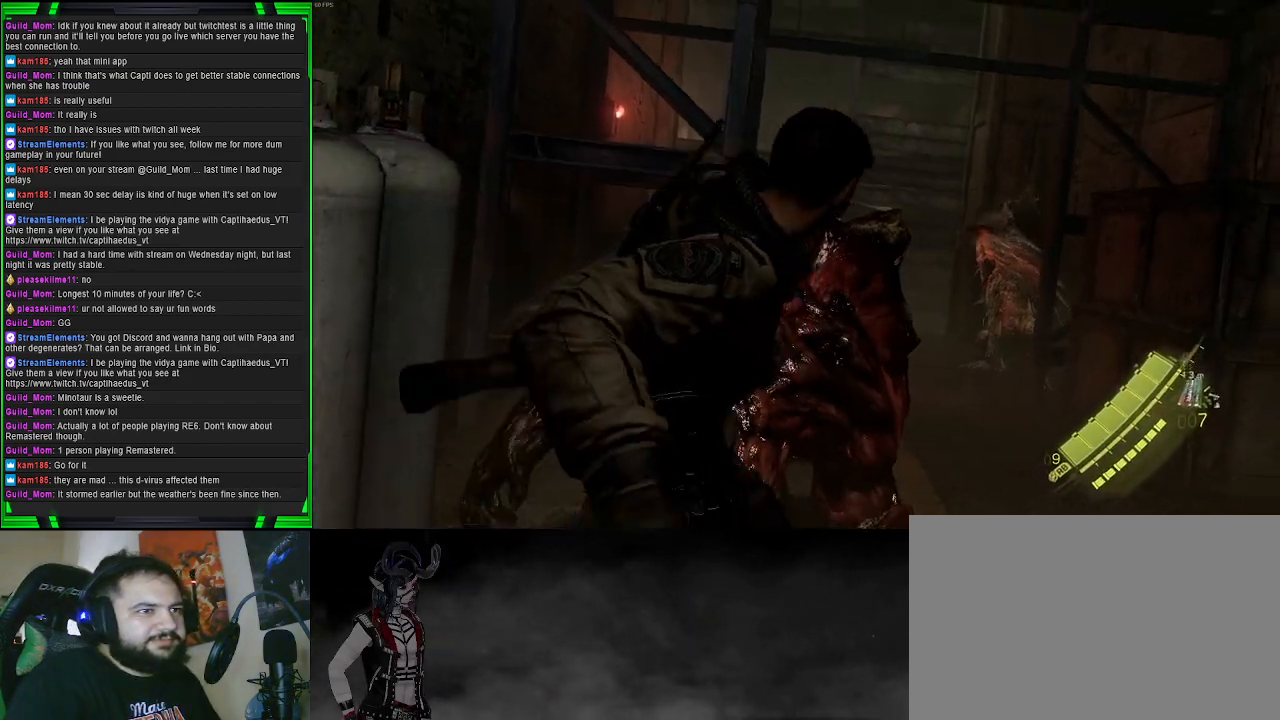
{"buttons": [], "left_stick": "center", "right_stick": "center", "events": []}
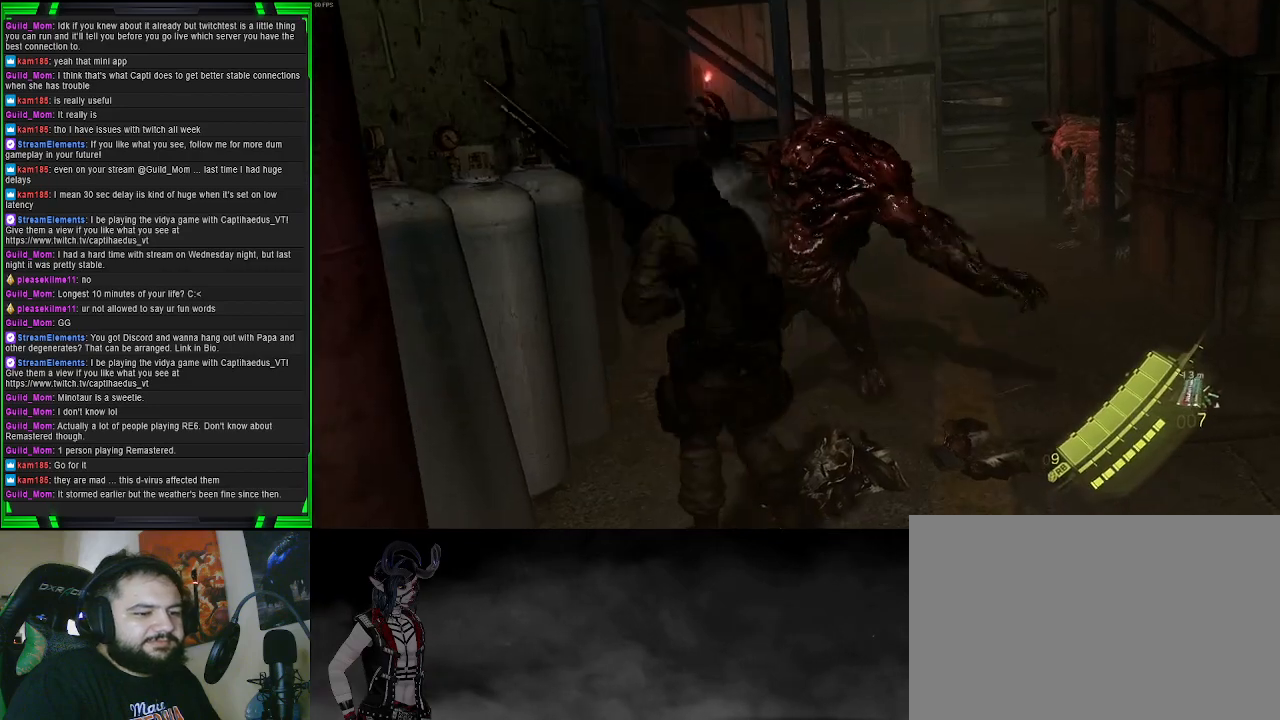
{"buttons": ["L2"], "left_stick": "up", "right_stick": "center", "events": [[117, "left_stick", "up"], [183, "L2", "down"]]}
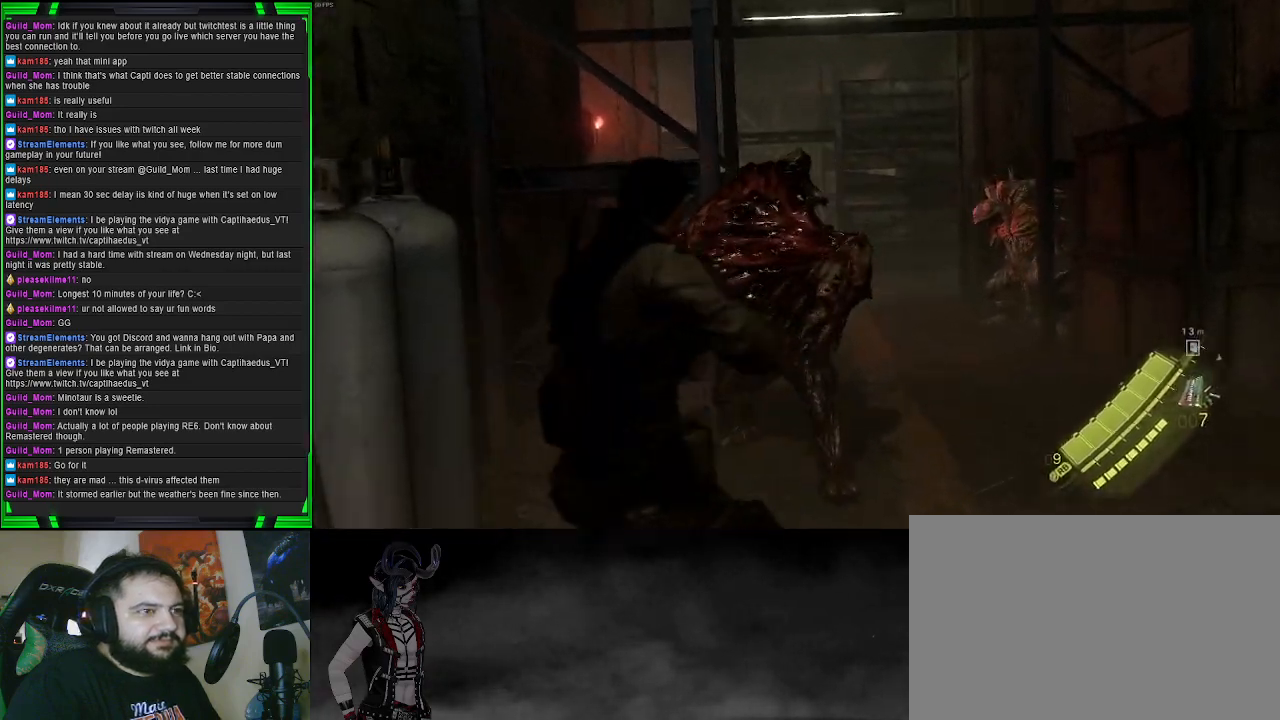
{"buttons": ["L2", "R2"], "left_stick": "down-right", "right_stick": "center", "events": [[50, "right_stick", "down"], [150, "left_stick", "up-left"], [283, "left_stick", "down-left"], [333, "right_stick", "down-right"], [400, "R2", "down"], [450, "left_stick", "down-right"], [450, "right_stick", "center"]]}
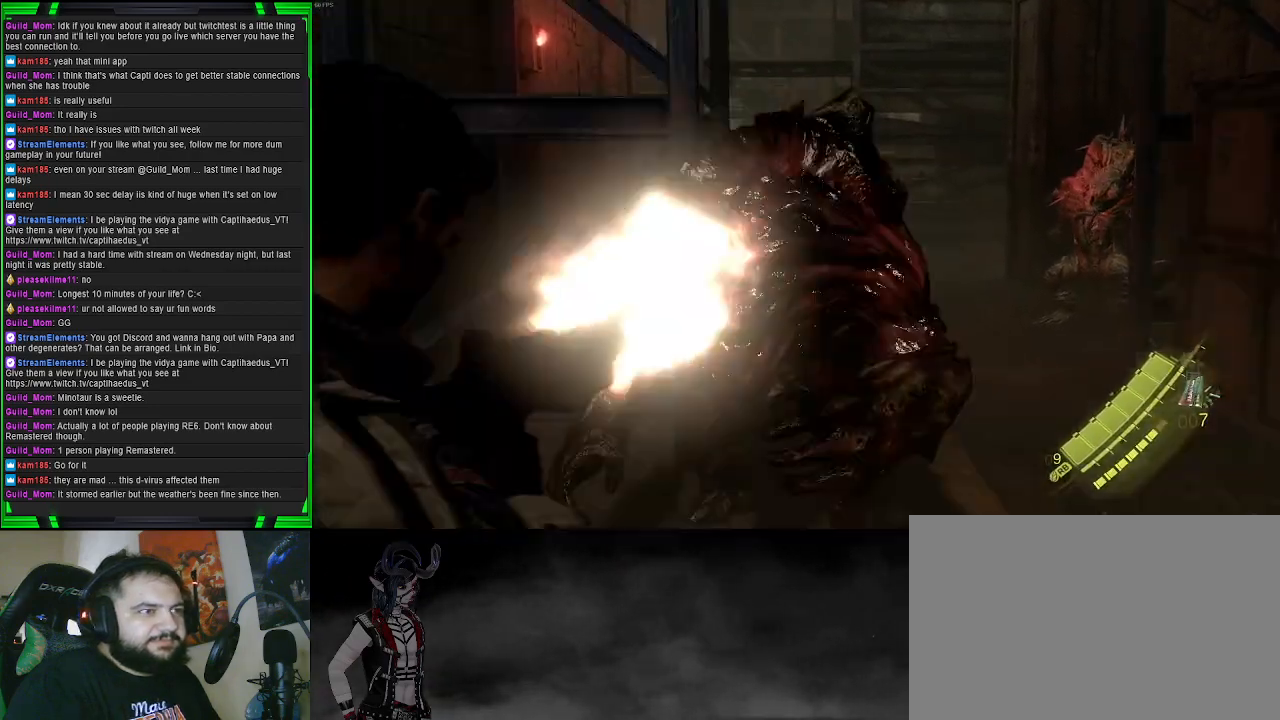
{"buttons": ["L2"], "left_stick": "up-left", "right_stick": "up-right", "events": [[83, "R2", "up"], [333, "left_stick", "up-right"], [433, "right_stick", "up-right"], [450, "left_stick", "up-left"]]}
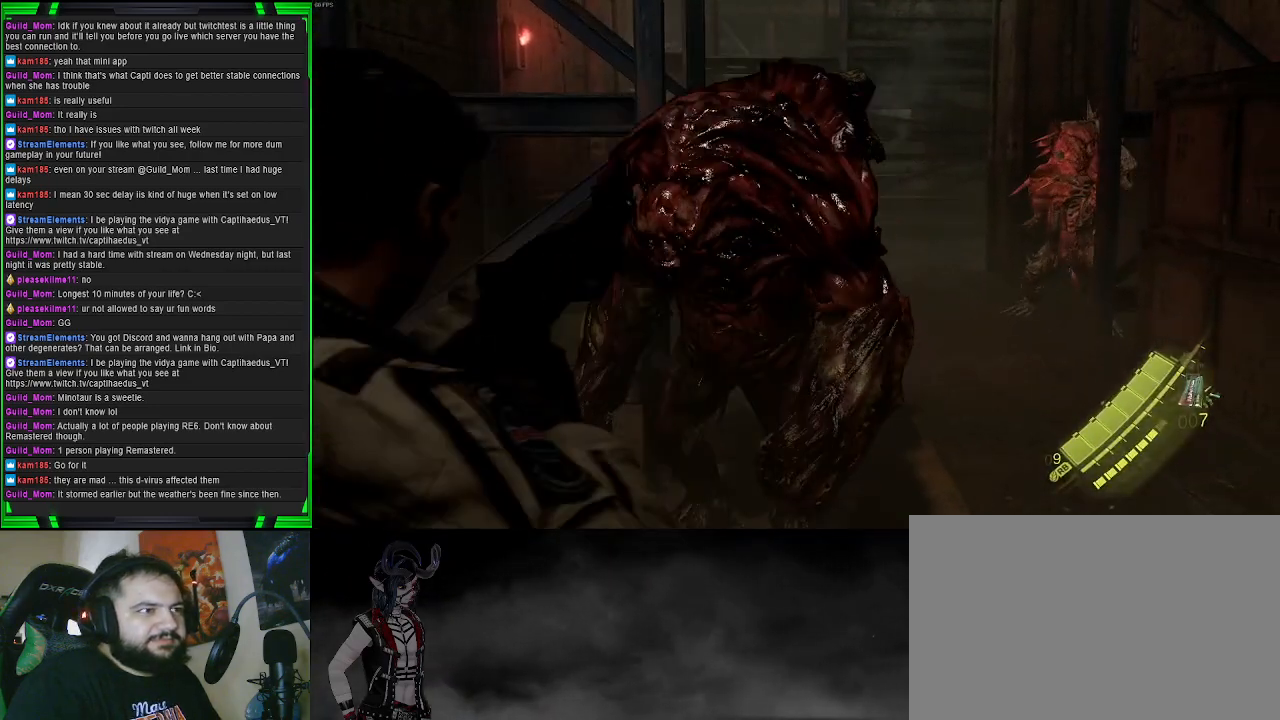
{"buttons": ["L2", "R2"], "left_stick": "down", "right_stick": "center", "events": [[133, "left_stick", "down-left"], [217, "R2", "down"], [250, "left_stick", "down"], [267, "right_stick", "center"]]}
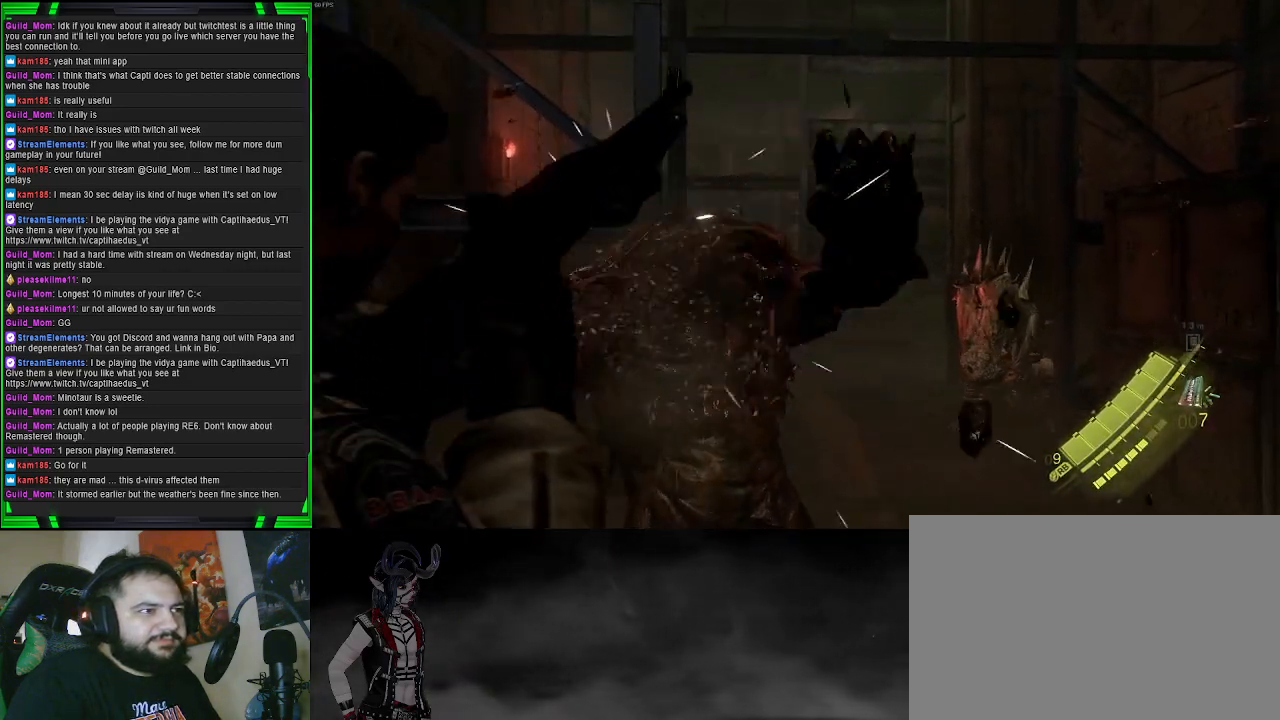
{"buttons": ["L2"], "left_stick": "up-left", "right_stick": "center", "events": [[67, "R2", "up"], [333, "left_stick", "left"], [400, "left_stick", "up-left"]]}
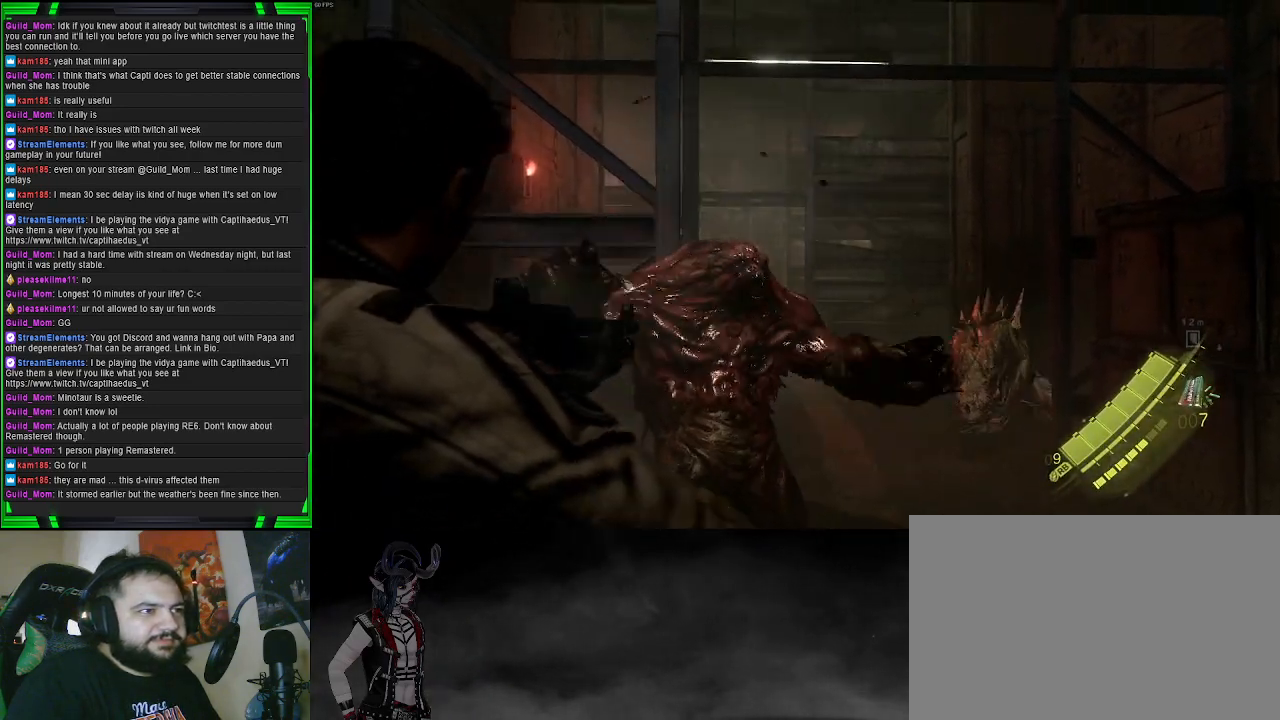
{"buttons": [], "left_stick": "down-left", "right_stick": "center", "events": [[83, "right_stick", "down"], [100, "L2", "up"], [267, "right_stick", "center"], [417, "left_stick", "down-left"]]}
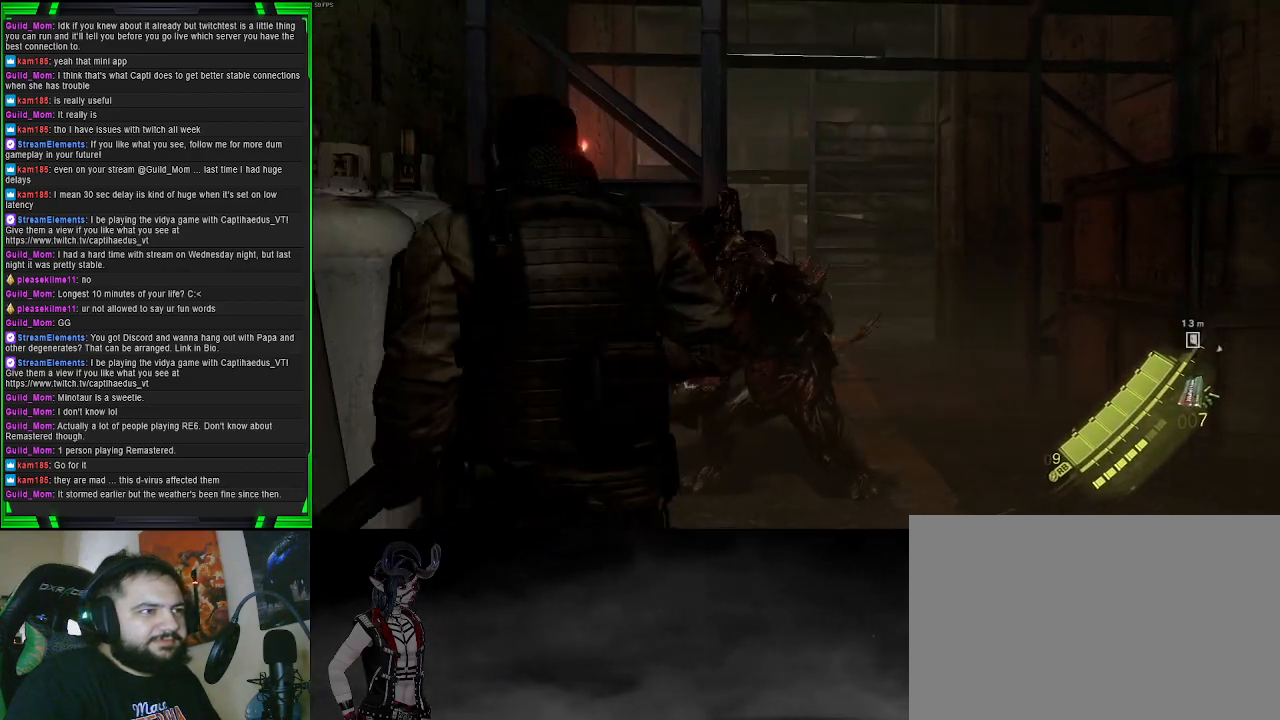
{"buttons": [], "left_stick": "up-right", "right_stick": "center", "events": [[83, "left_stick", "down"], [233, "L2", "down"], [250, "left_stick", "down-right"], [400, "left_stick", "up-right"], [483, "L2", "up"]]}
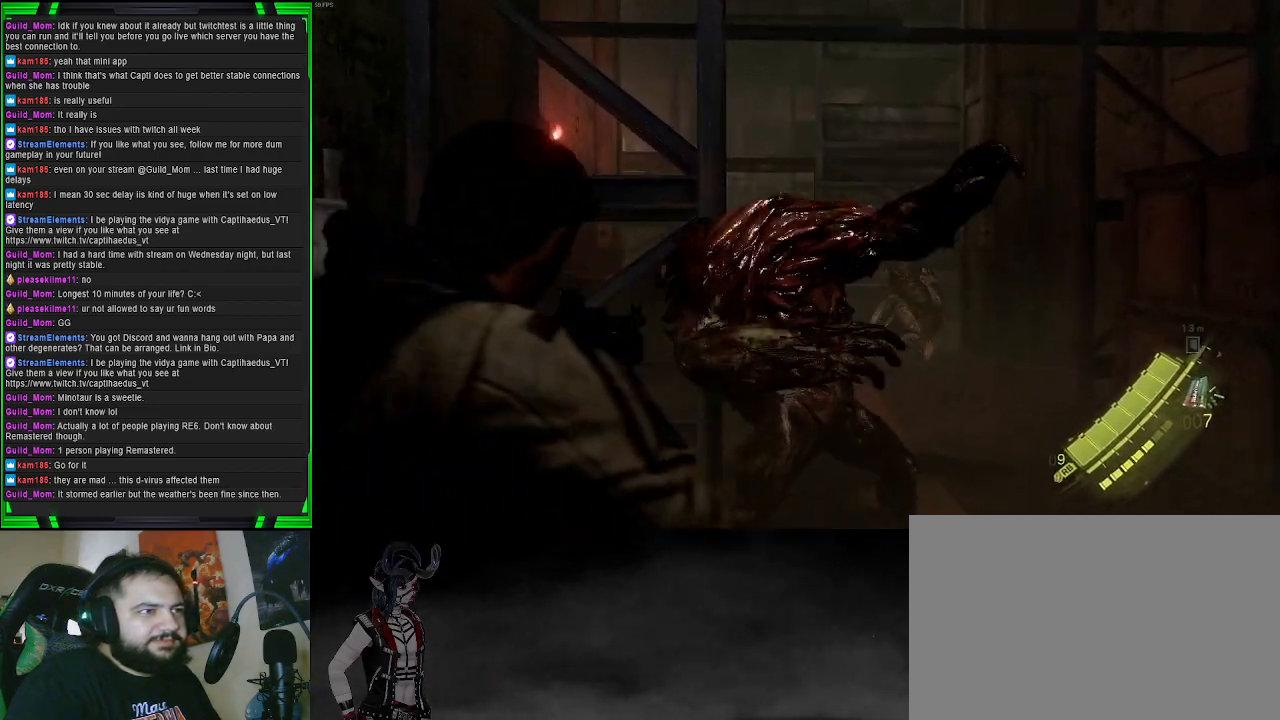
{"buttons": [], "left_stick": "down", "right_stick": "center", "events": [[133, "left_stick", "center"], [333, "left_stick", "down"]]}
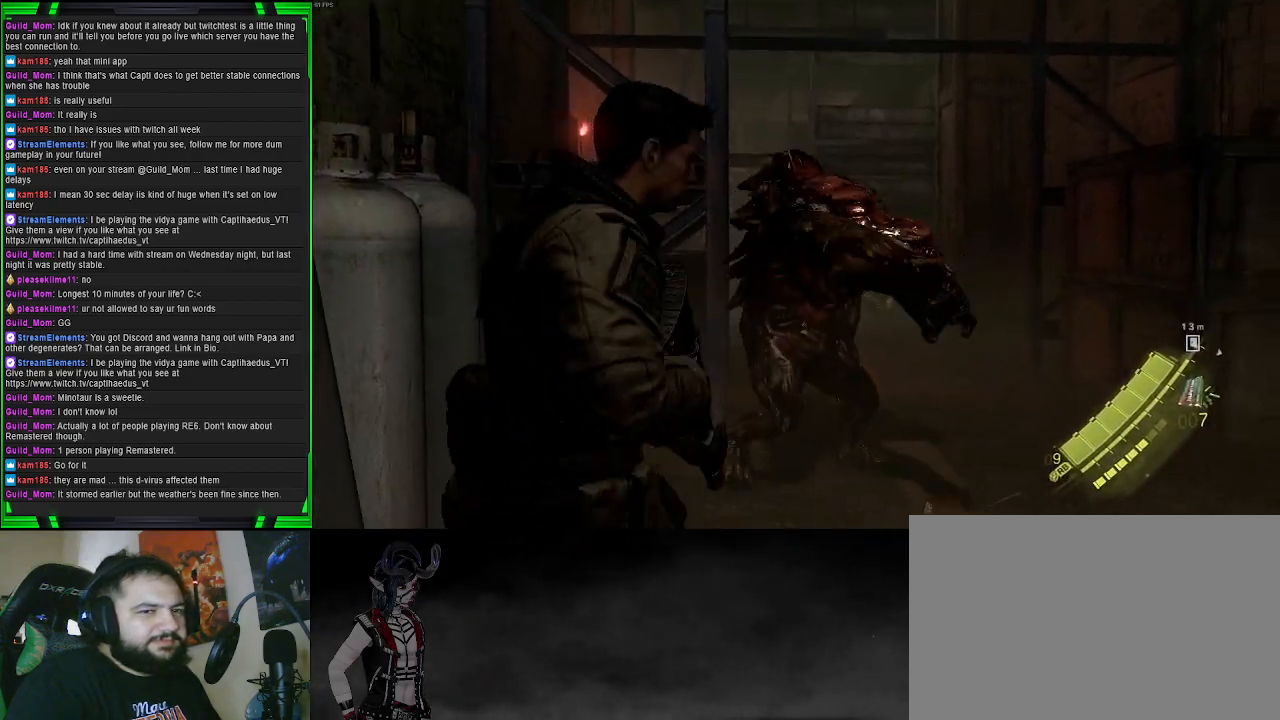
{"buttons": [], "left_stick": "down", "right_stick": "center", "events": [[33, "SQUARE", "down"], [200, "SQUARE", "up"]]}
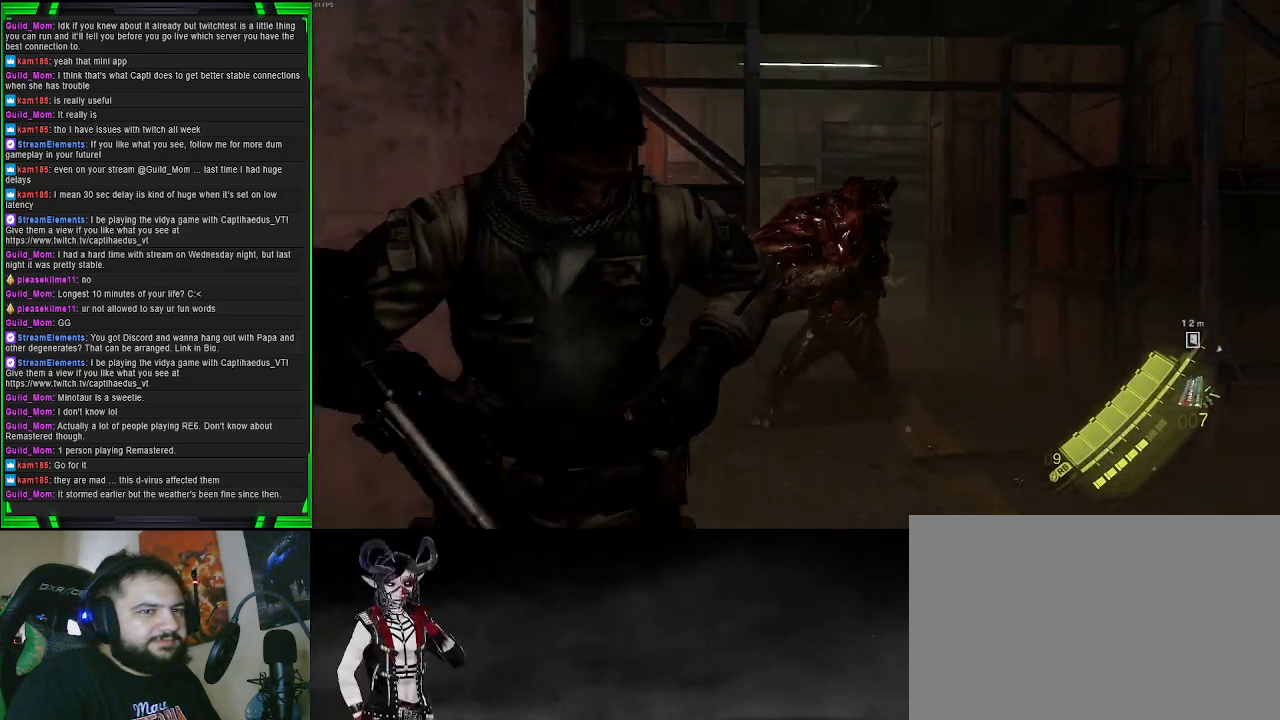
{"buttons": [], "left_stick": "center", "right_stick": "center", "events": [[50, "left_stick", "center"]]}
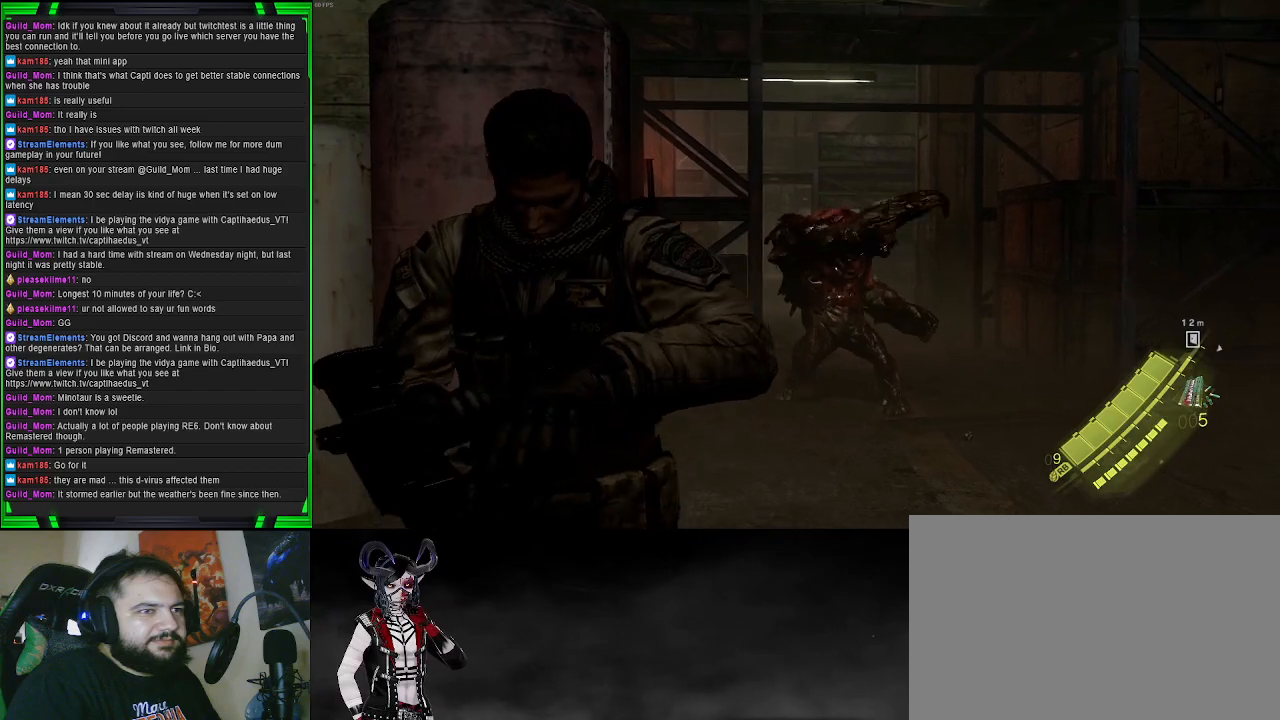
{"buttons": [], "left_stick": "center", "right_stick": "center", "events": []}
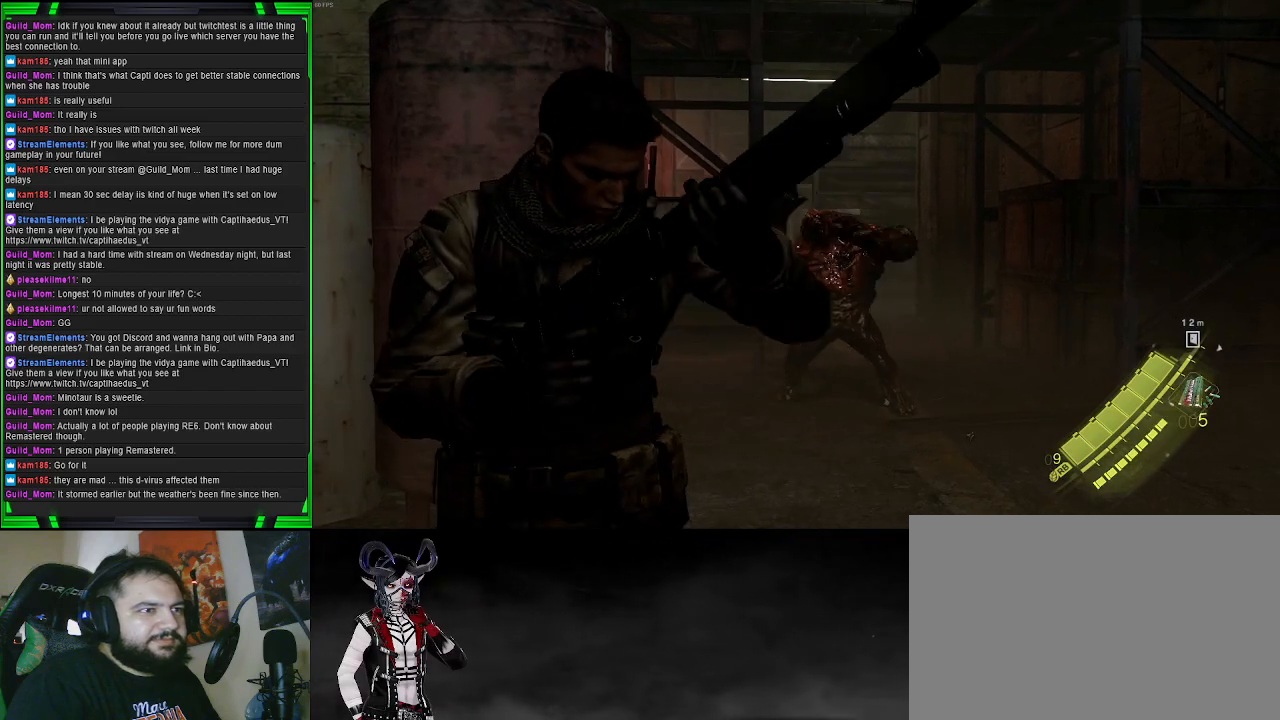
{"buttons": [], "left_stick": "center", "right_stick": "center", "events": []}
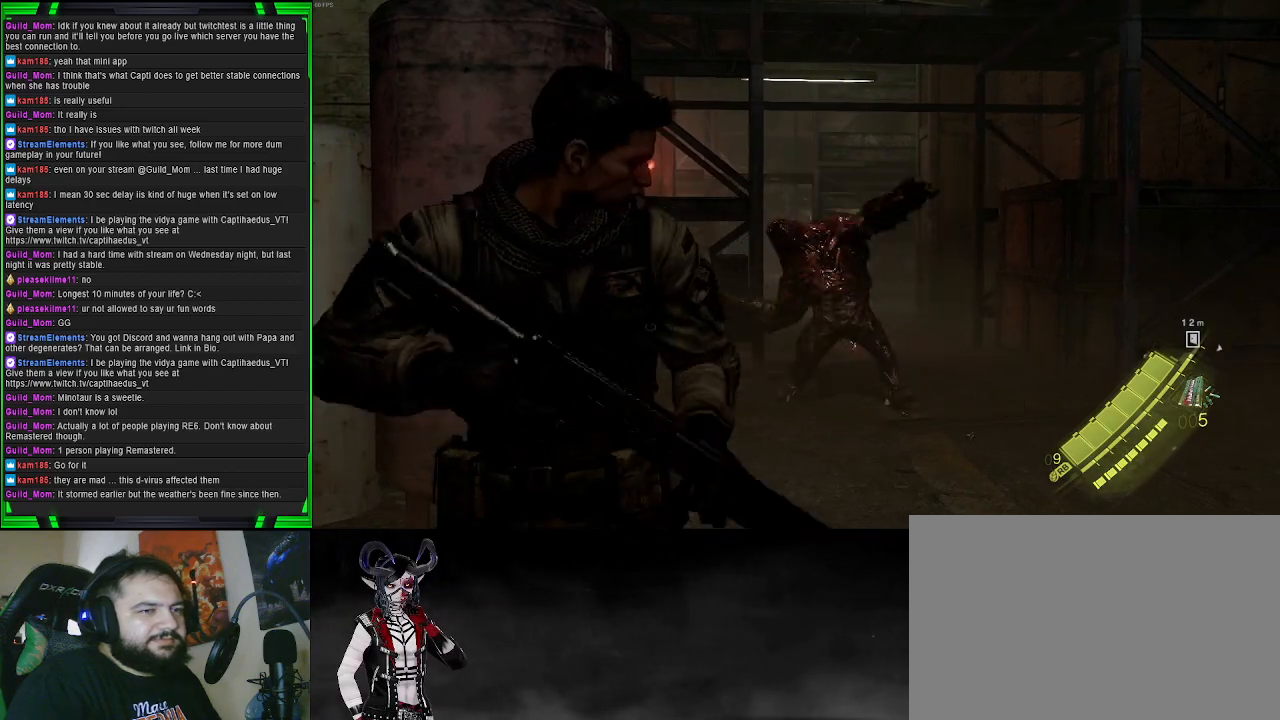
{"buttons": [], "left_stick": "up", "right_stick": "center", "events": [[183, "left_stick", "up"]]}
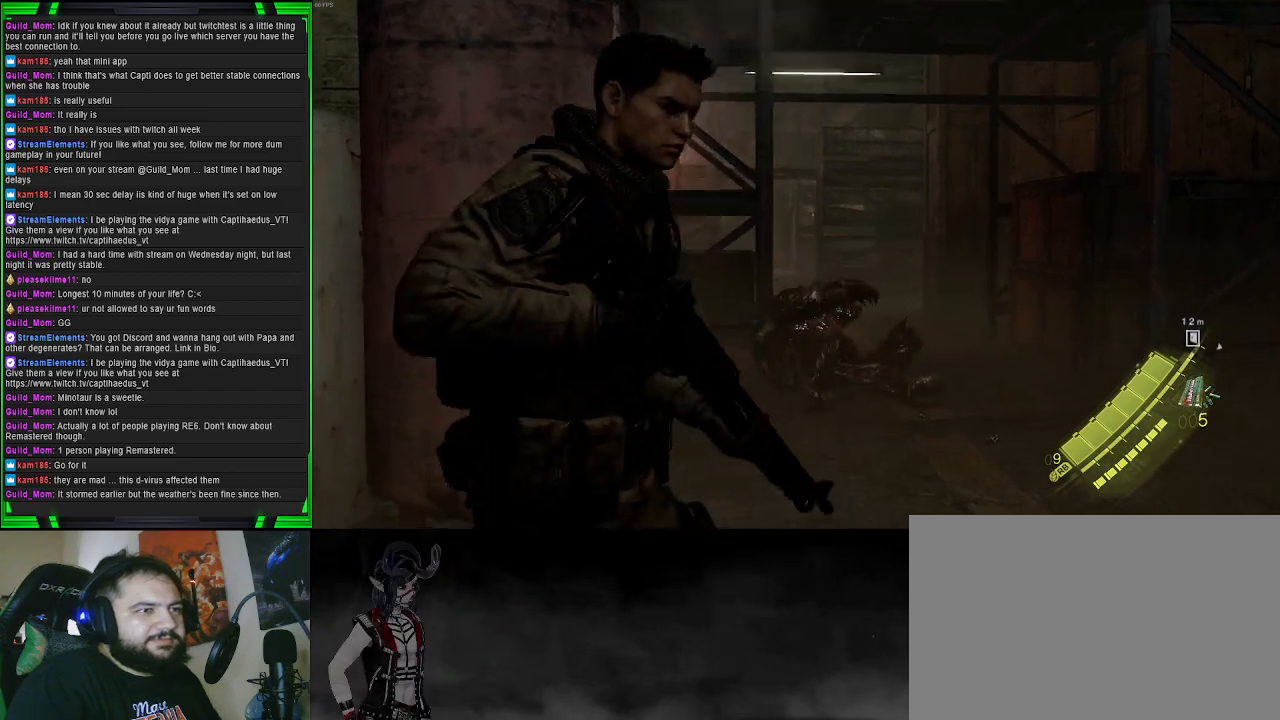
{"buttons": [], "left_stick": "up", "right_stick": "down-left", "events": [[450, "right_stick", "down-left"]]}
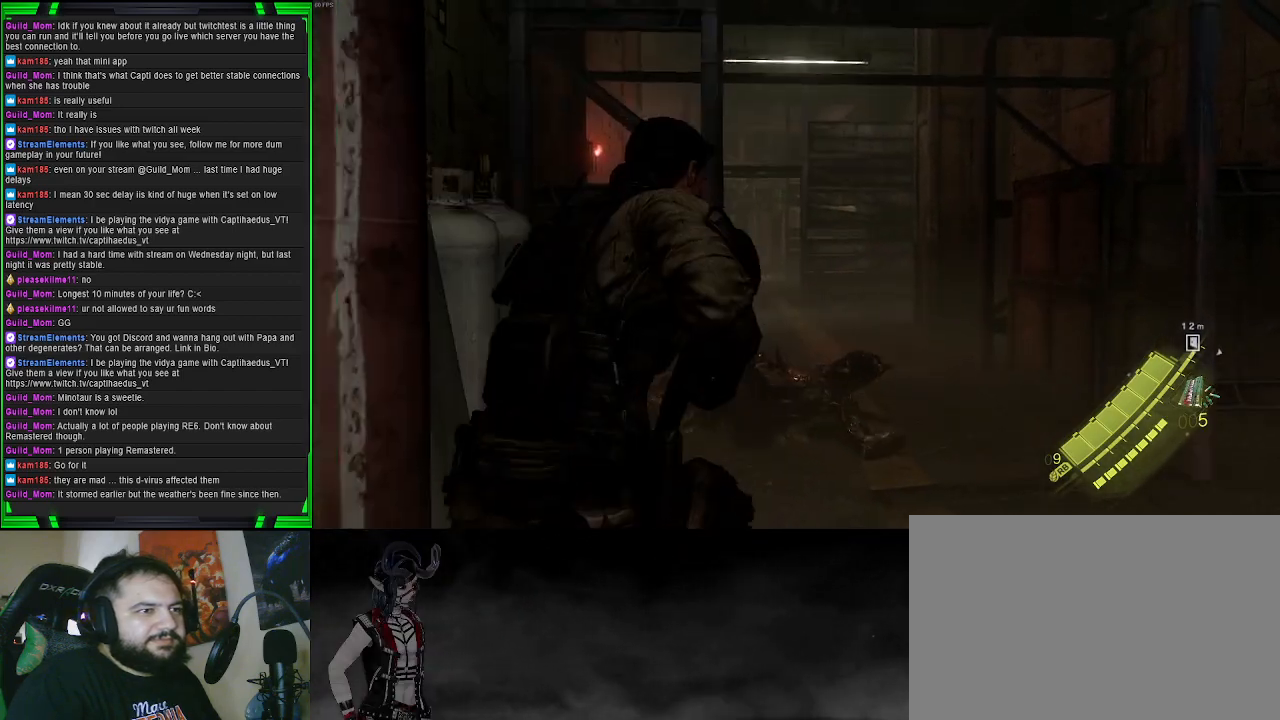
{"buttons": [], "left_stick": "up", "right_stick": "down-left", "events": []}
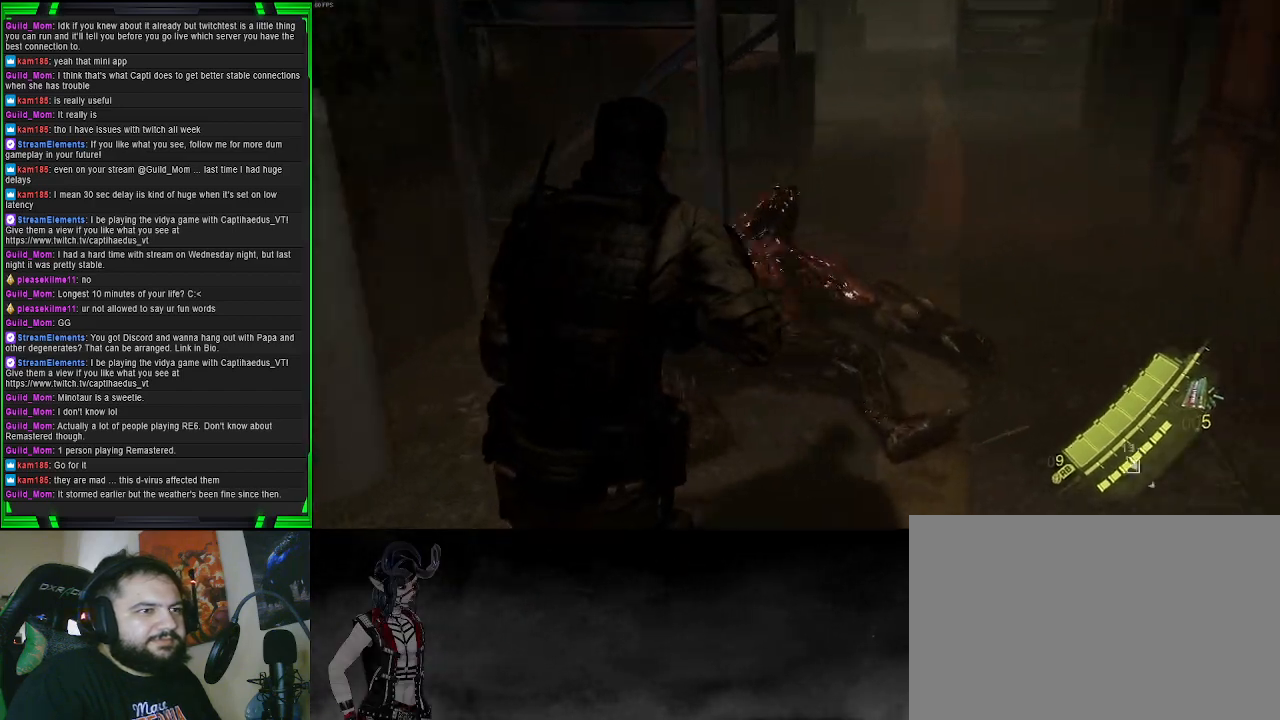
{"buttons": [], "left_stick": "center", "right_stick": "center", "events": [[50, "right_stick", "center"], [233, "left_stick", "center"]]}
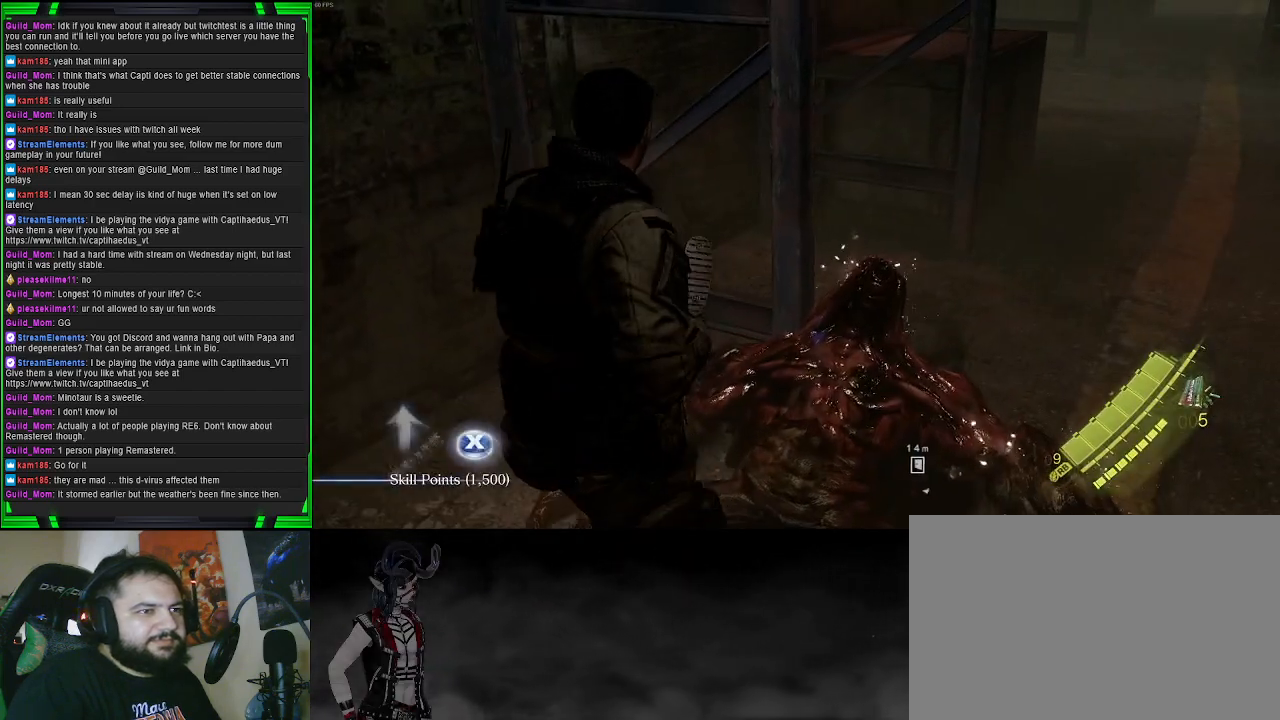
{"buttons": [], "left_stick": "center", "right_stick": "center", "events": [[350, "SQUARE", "down"], [467, "SQUARE", "up"]]}
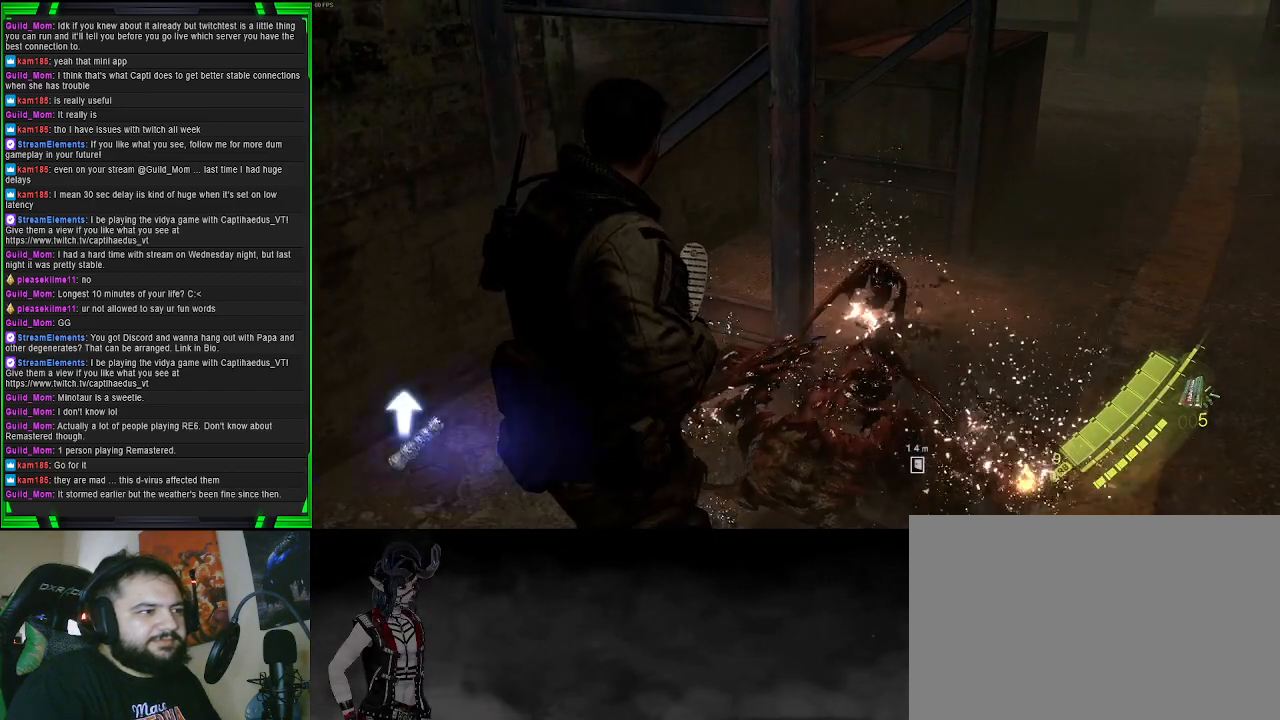
{"buttons": [], "left_stick": "up-right", "right_stick": "up-left", "events": [[50, "left_stick", "up-right"], [200, "right_stick", "up"], [433, "right_stick", "up-left"]]}
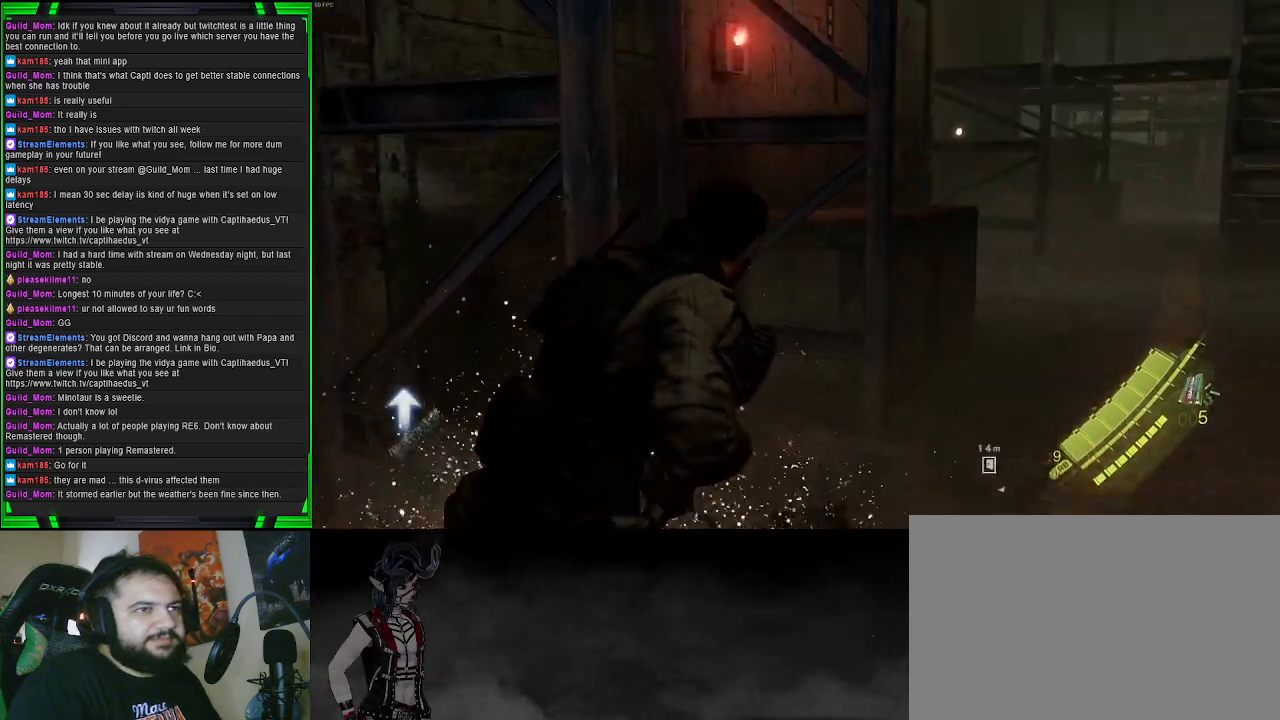
{"buttons": [], "left_stick": "up-right", "right_stick": "left", "events": [[50, "right_stick", "center"], [500, "right_stick", "left"]]}
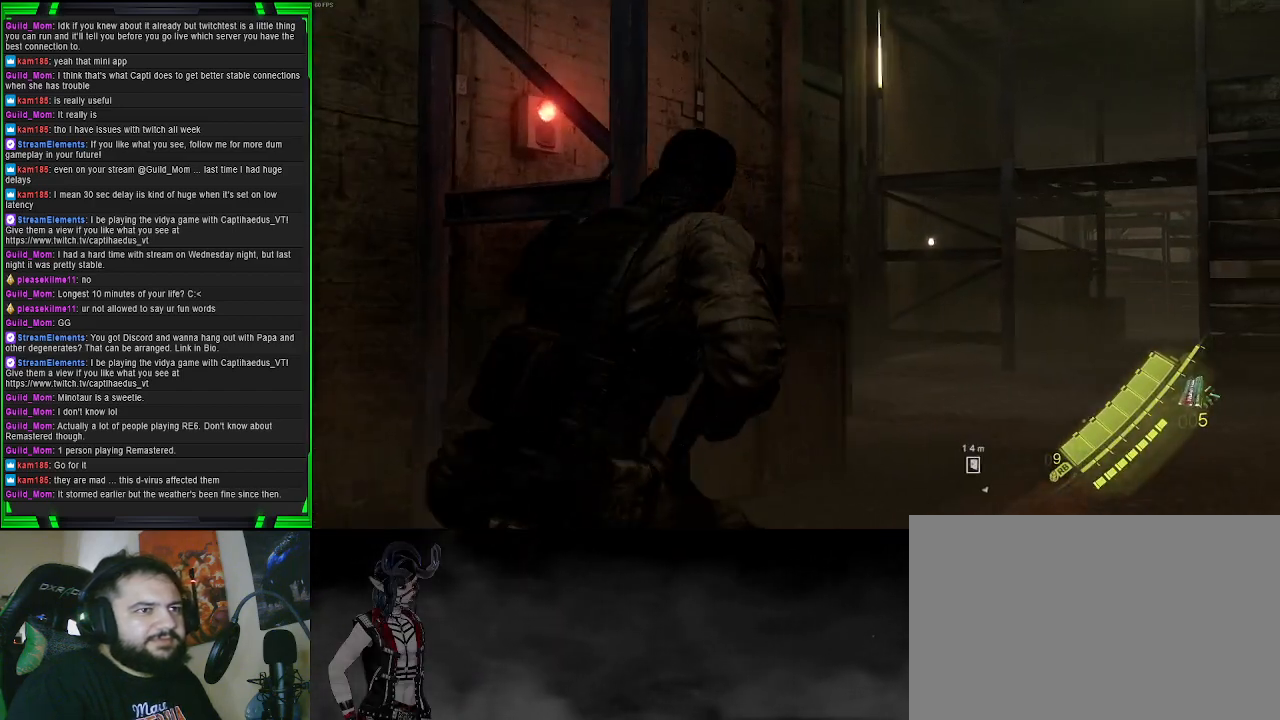
{"buttons": [], "left_stick": "up-right", "right_stick": "left", "events": []}
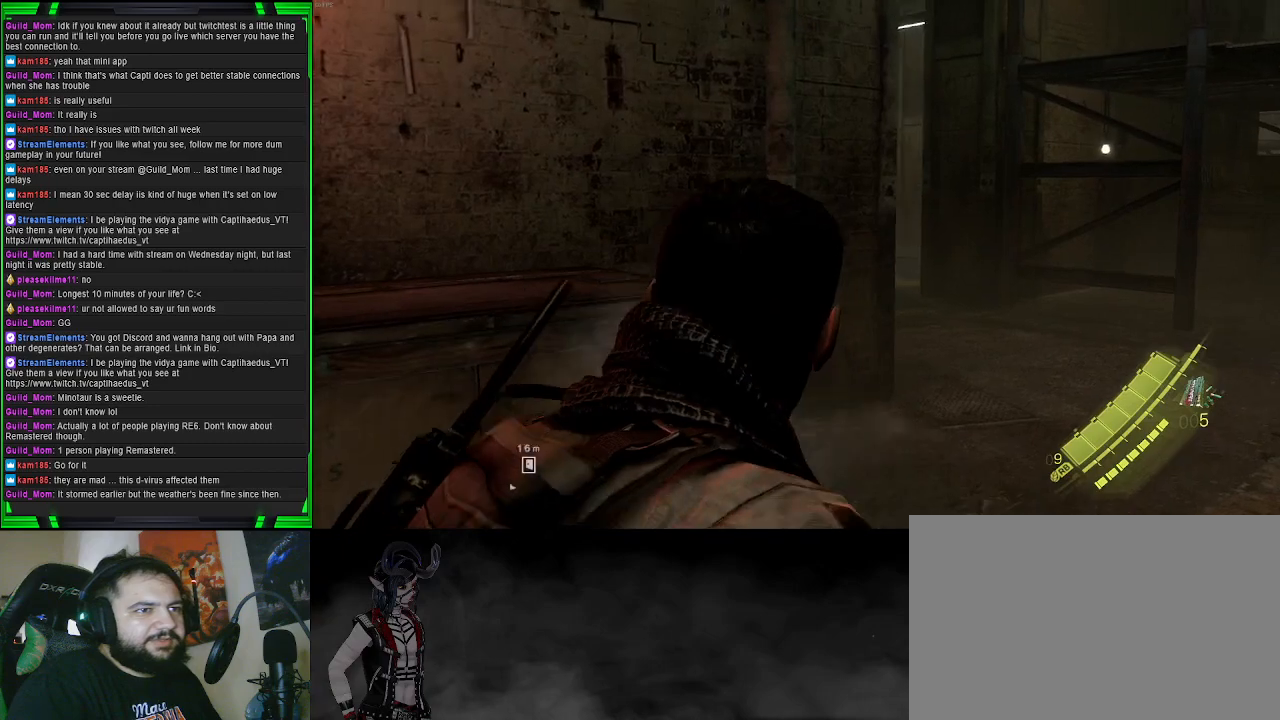
{"buttons": [], "left_stick": "up-right", "right_stick": "left", "events": []}
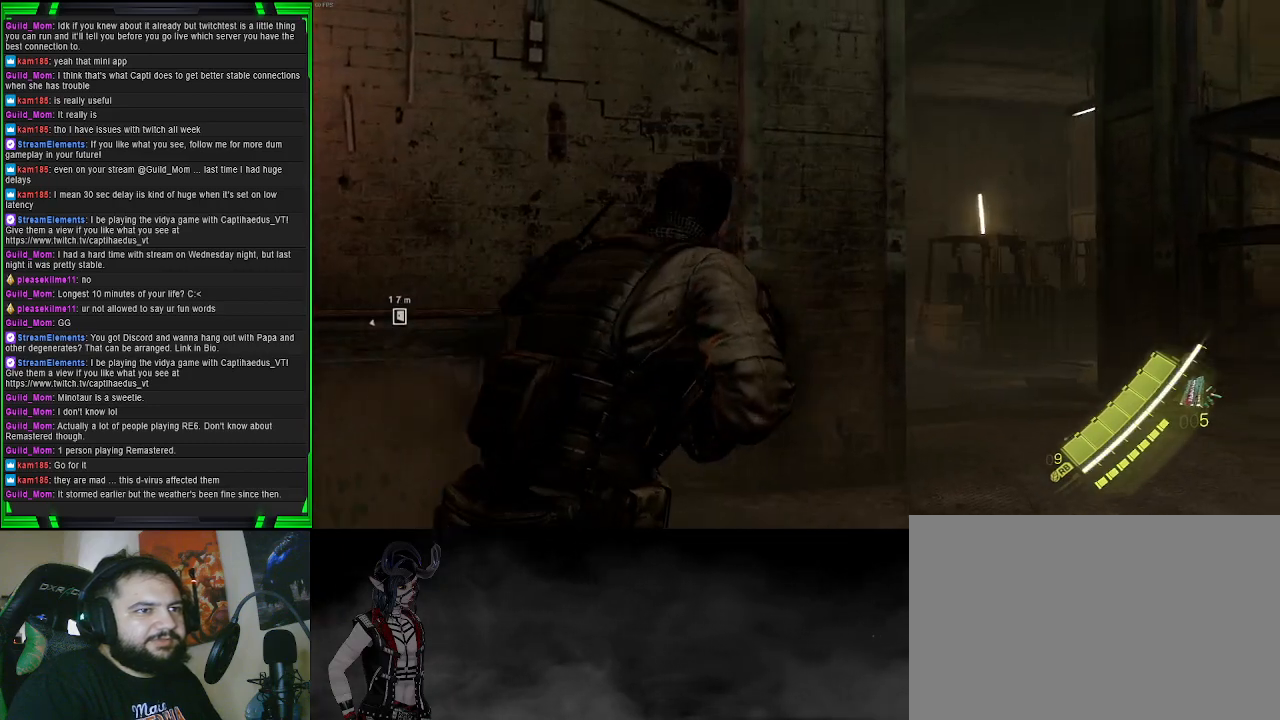
{"buttons": [], "left_stick": "right", "right_stick": "center", "events": [[267, "left_stick", "right"], [450, "right_stick", "center"]]}
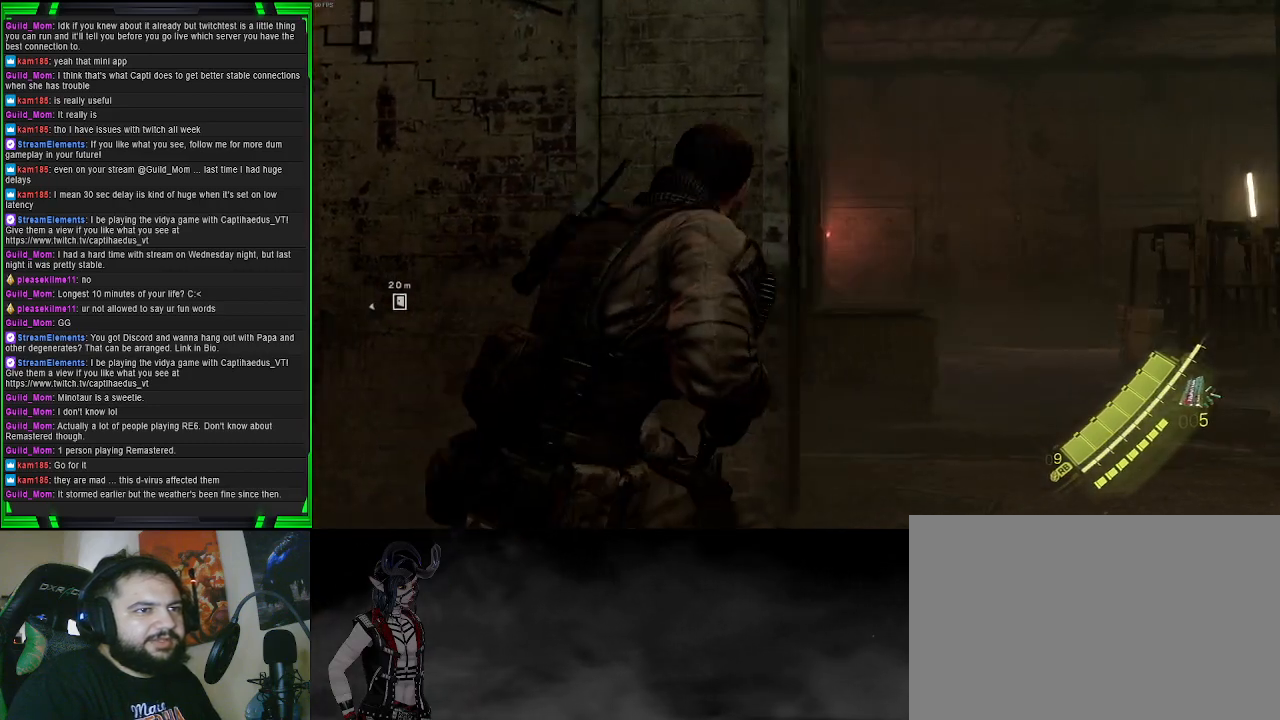
{"buttons": ["DPAD_RIGHT"], "left_stick": "center", "right_stick": "center", "events": [[67, "left_stick", "center"], [367, "DPAD_RIGHT", "down"]]}
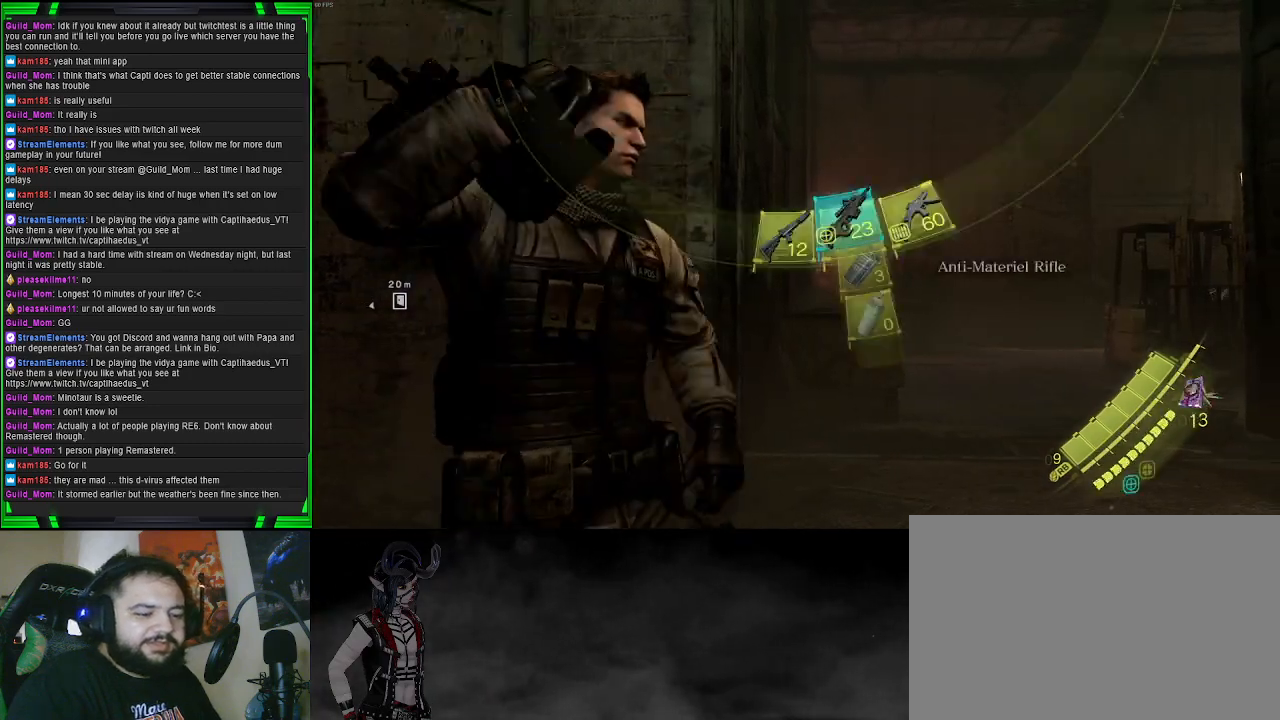
{"buttons": [], "left_stick": "center", "right_stick": "right", "events": [[33, "DPAD_RIGHT", "up"], [133, "right_stick", "right"]]}
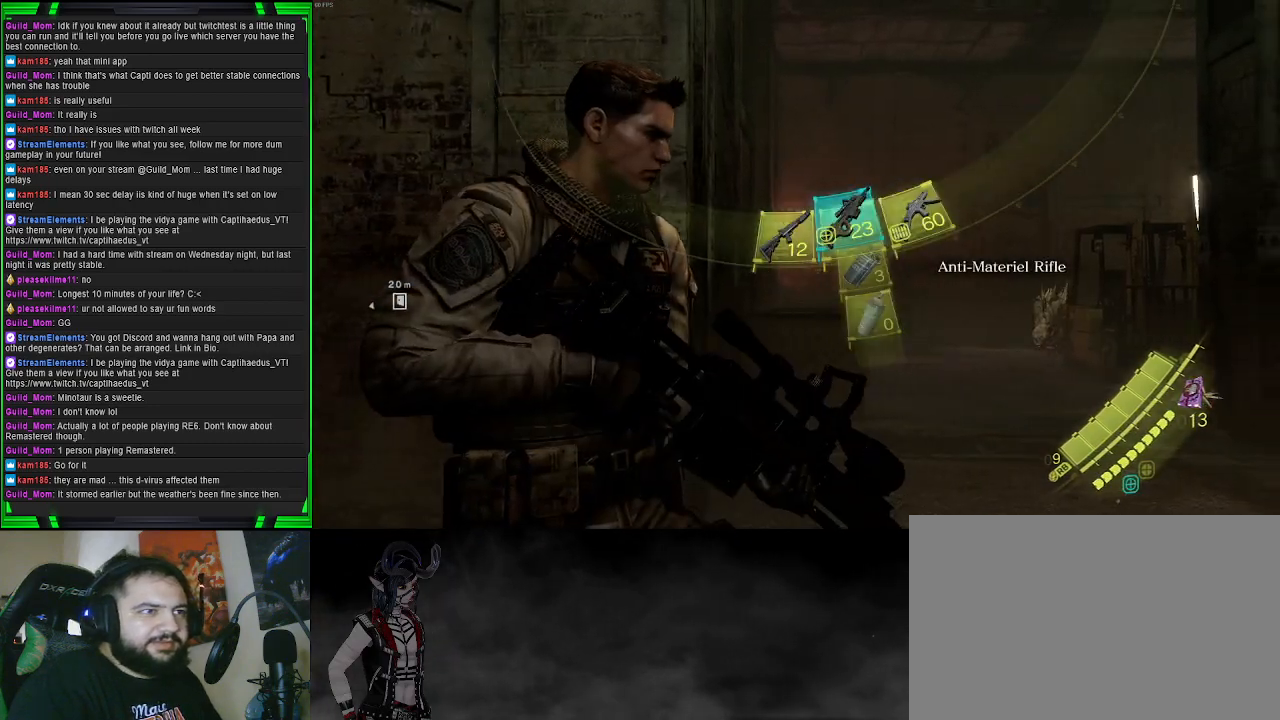
{"buttons": ["L2"], "left_stick": "center", "right_stick": "down-right", "events": [[217, "right_stick", "center"], [317, "L2", "down"], [433, "right_stick", "down-right"]]}
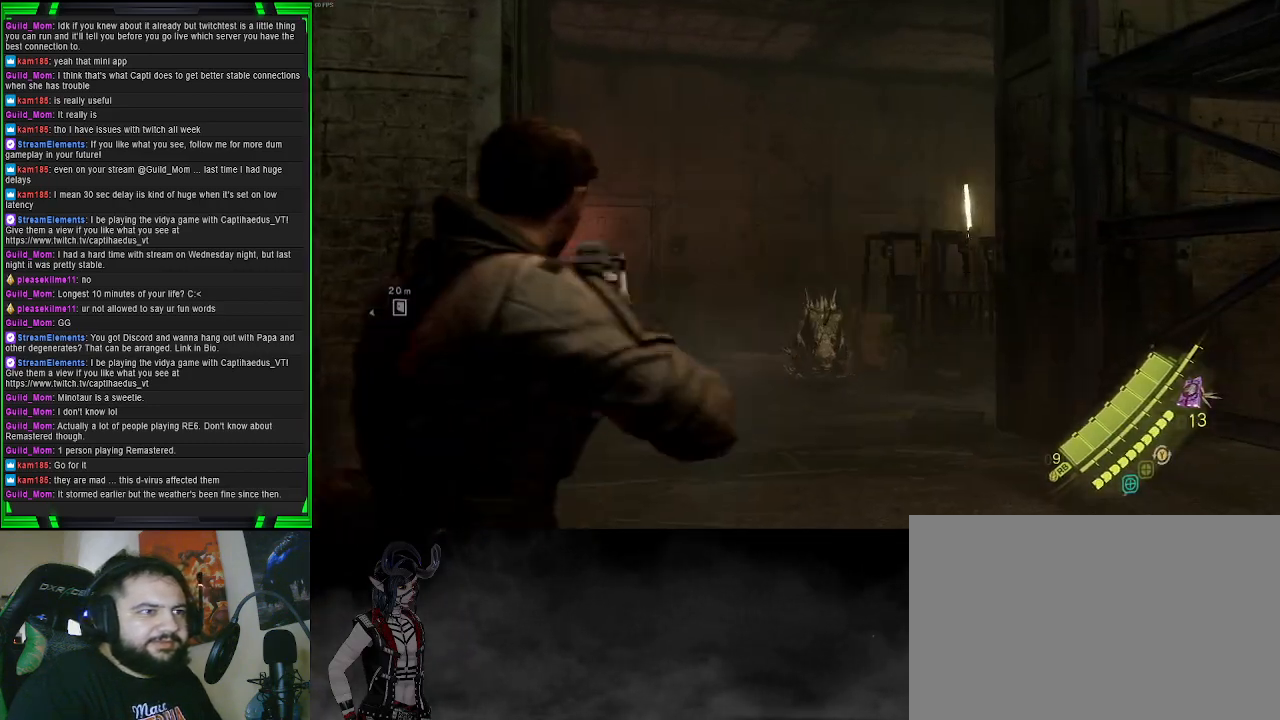
{"buttons": ["L2"], "left_stick": "center", "right_stick": "down-right", "events": [[367, "right_stick", "right"], [467, "right_stick", "down-right"]]}